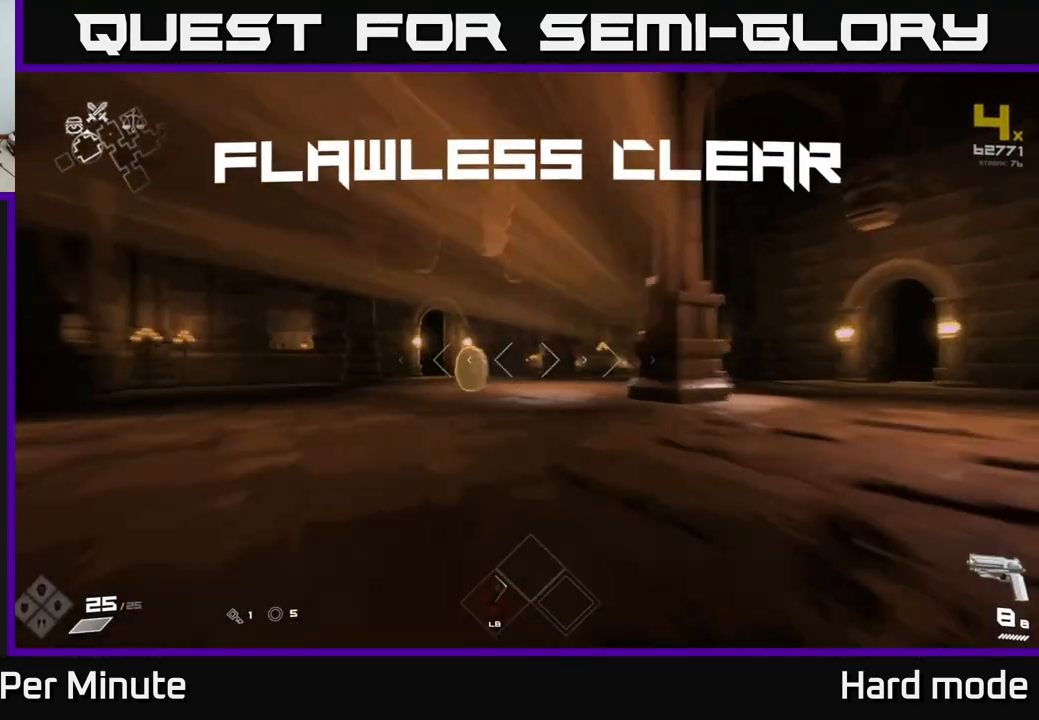
Gameplay with a controller (Xbox layout); each line is a JSON object with the inputs held at the frame after it. "events" lists button and stick changes between this image and that frame as [ms after this image, input, new state], when the widget could be followed in between.
{"buttons": [], "left_stick": "up-right", "right_stick": "right", "events": [[167, "right_stick", "right"], [250, "left_stick", "up-right"], [283, "L1", "up"]]}
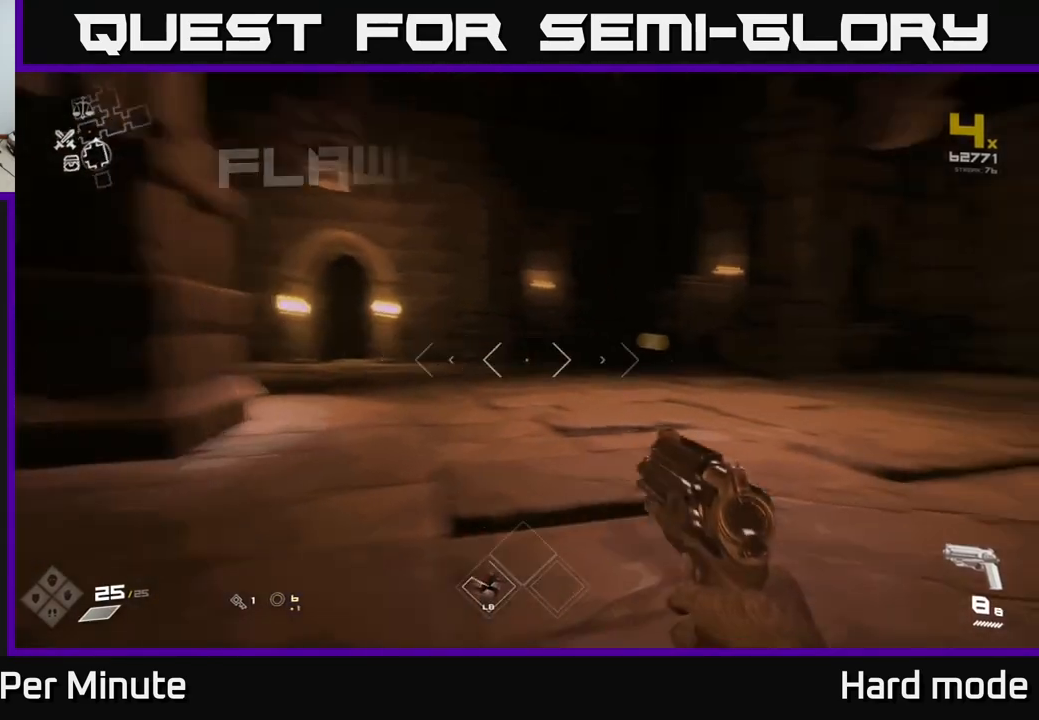
{"buttons": ["L1"], "left_stick": "up", "right_stick": "left", "events": [[150, "right_stick", "center"], [183, "left_stick", "up"], [200, "L1", "down"], [433, "right_stick", "left"]]}
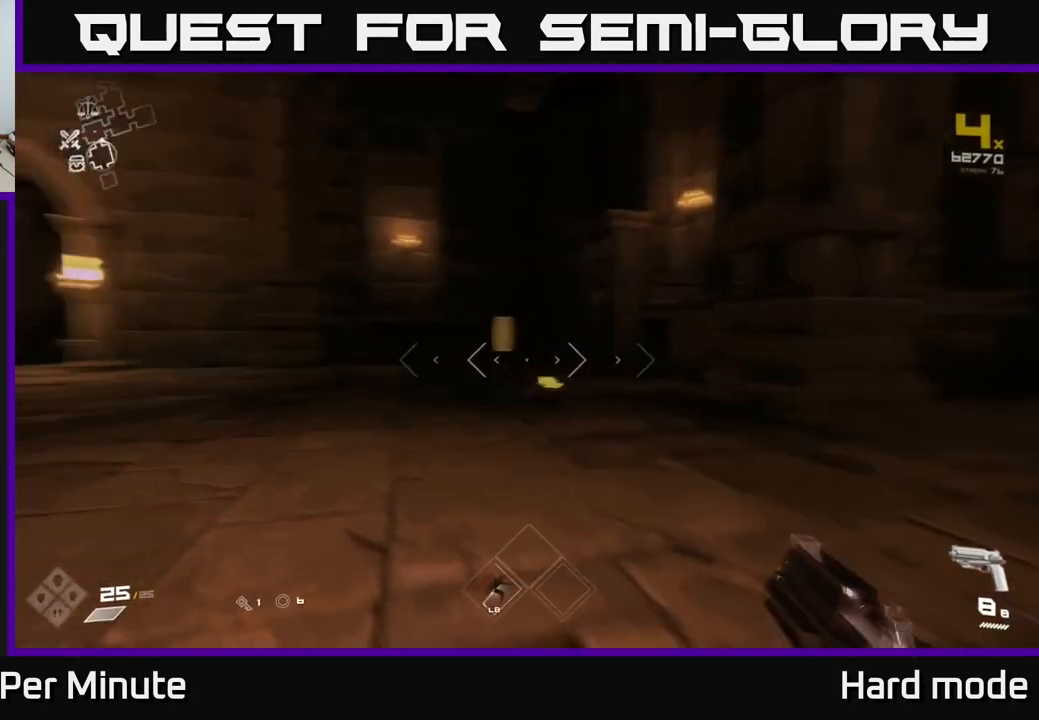
{"buttons": ["L1"], "left_stick": "up-right", "right_stick": "left", "events": [[150, "right_stick", "center"], [200, "left_stick", "up-right"], [283, "right_stick", "left"]]}
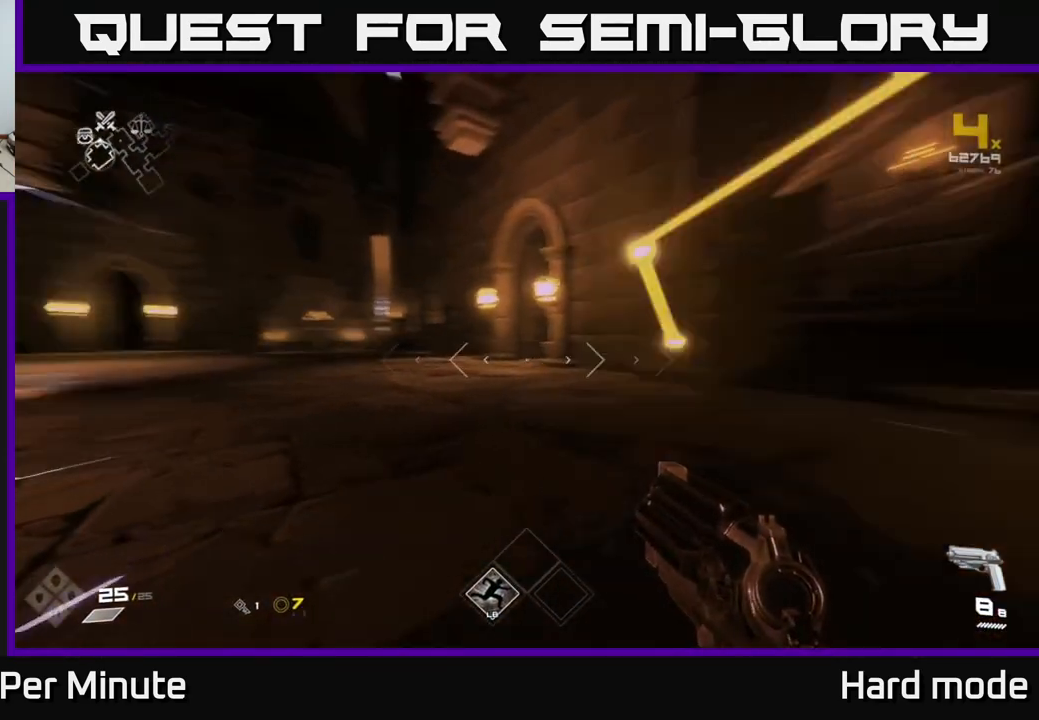
{"buttons": ["L1"], "left_stick": "up", "right_stick": "center", "events": [[333, "right_stick", "center"], [433, "left_stick", "up"]]}
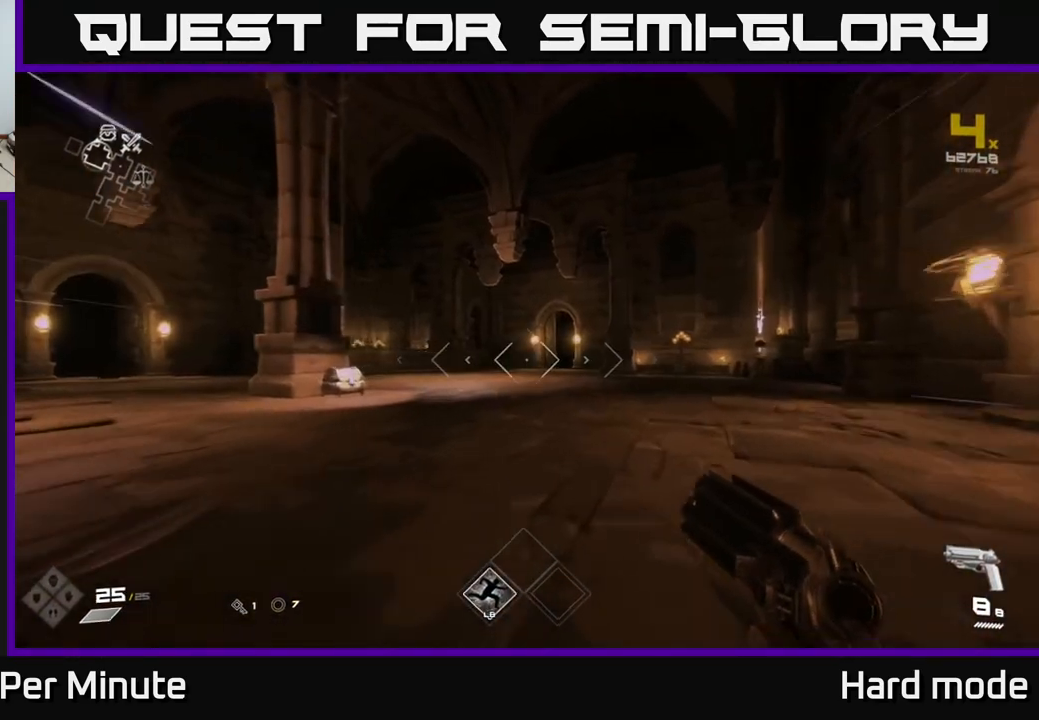
{"buttons": [], "left_stick": "up", "right_stick": "down-left", "events": [[67, "right_stick", "left"], [267, "right_stick", "center"], [467, "L1", "up"], [467, "right_stick", "down-left"]]}
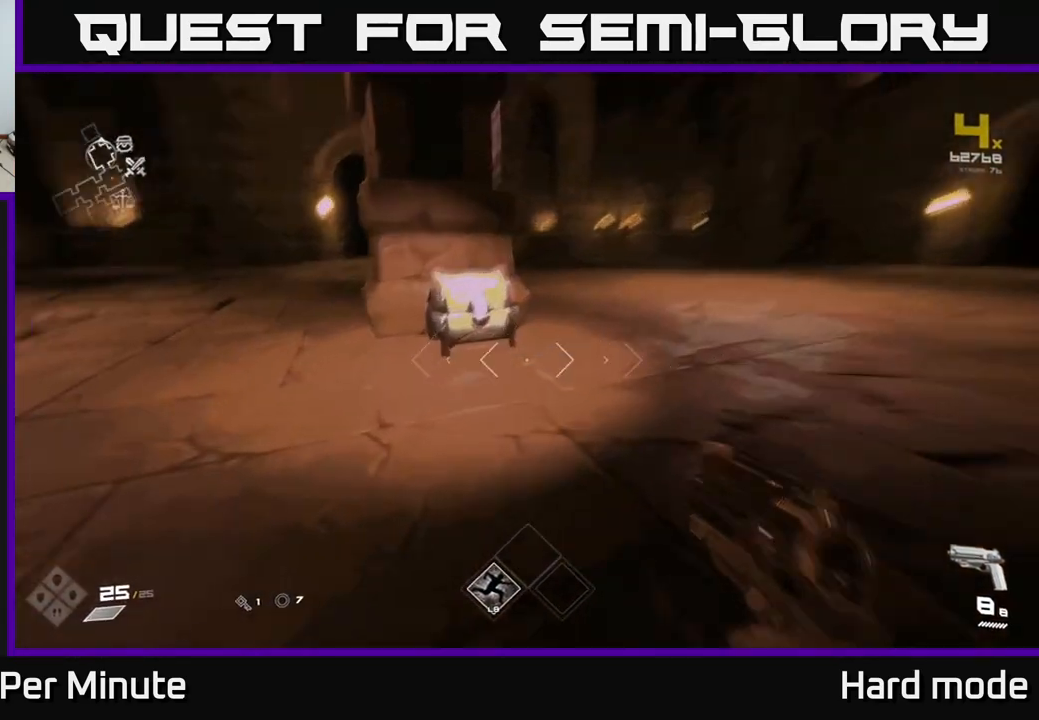
{"buttons": [], "left_stick": "center", "right_stick": "center", "events": [[83, "right_stick", "center"], [117, "left_stick", "up-left"], [183, "X", "down"], [233, "left_stick", "center"], [300, "X", "up"]]}
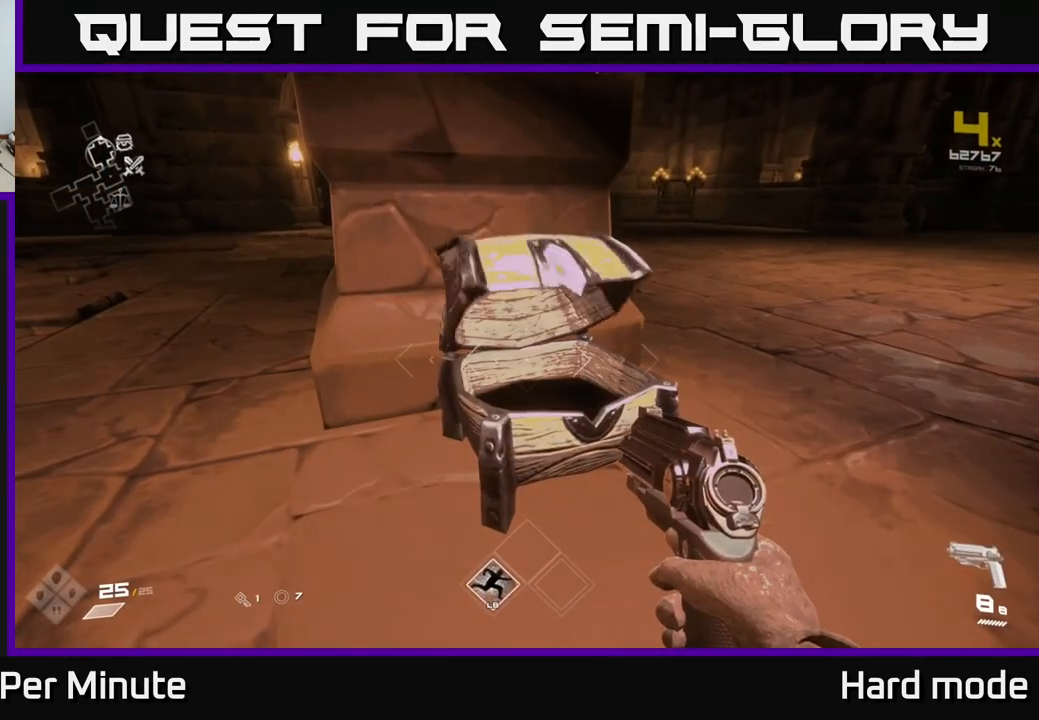
{"buttons": [], "left_stick": "down", "right_stick": "right", "events": [[167, "left_stick", "up"], [350, "right_stick", "right"], [483, "left_stick", "down"]]}
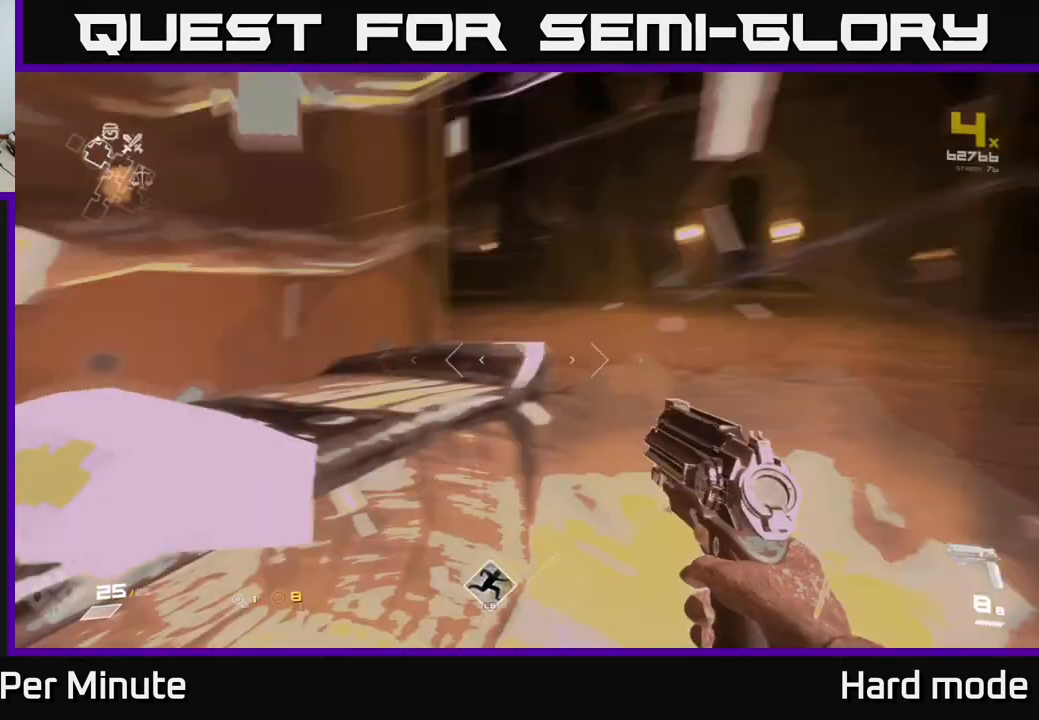
{"buttons": [], "left_stick": "up", "right_stick": "center", "events": [[117, "left_stick", "right"], [233, "left_stick", "up-right"], [283, "right_stick", "center"], [383, "left_stick", "up"]]}
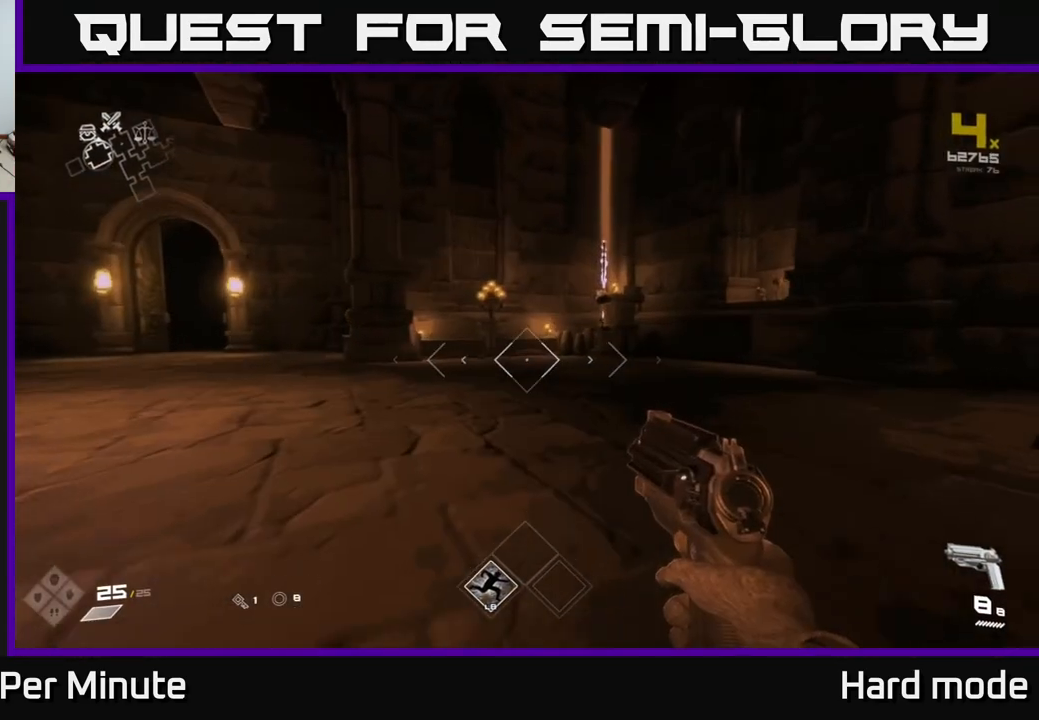
{"buttons": [], "left_stick": "up", "right_stick": "center", "events": []}
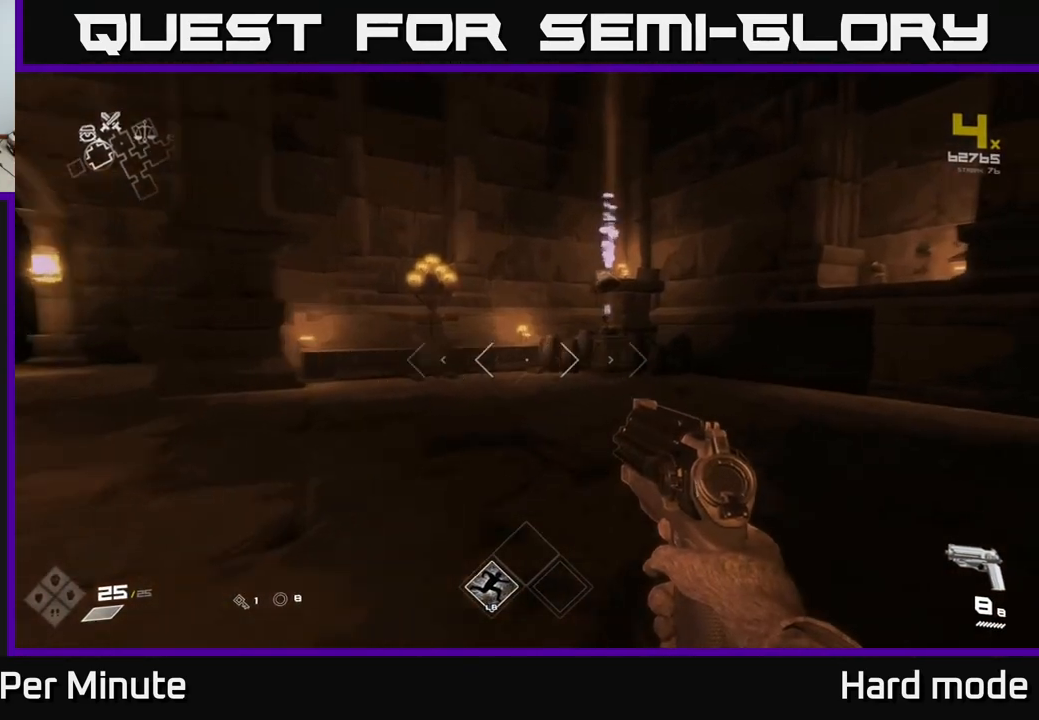
{"buttons": [], "left_stick": "left", "right_stick": "center", "events": [[17, "right_stick", "right"], [100, "left_stick", "left"], [100, "right_stick", "center"], [167, "right_stick", "left"], [450, "right_stick", "center"]]}
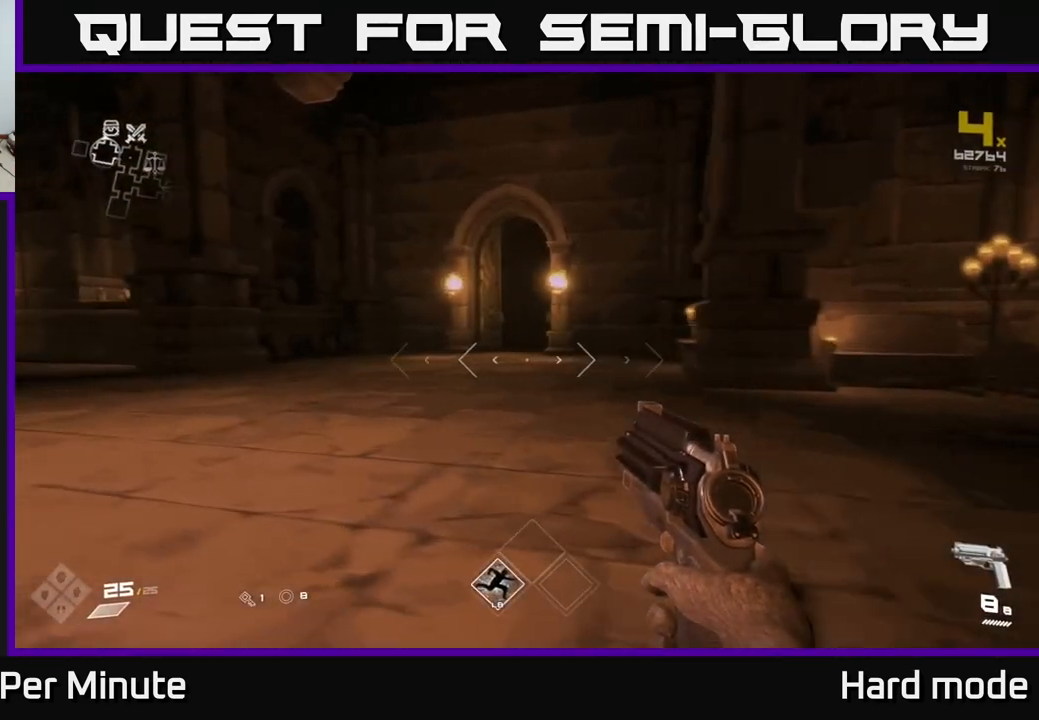
{"buttons": ["L1"], "left_stick": "up", "right_stick": "center", "events": [[17, "left_stick", "up-left"], [300, "right_stick", "right"], [317, "left_stick", "up"], [383, "right_stick", "center"], [417, "L1", "down"]]}
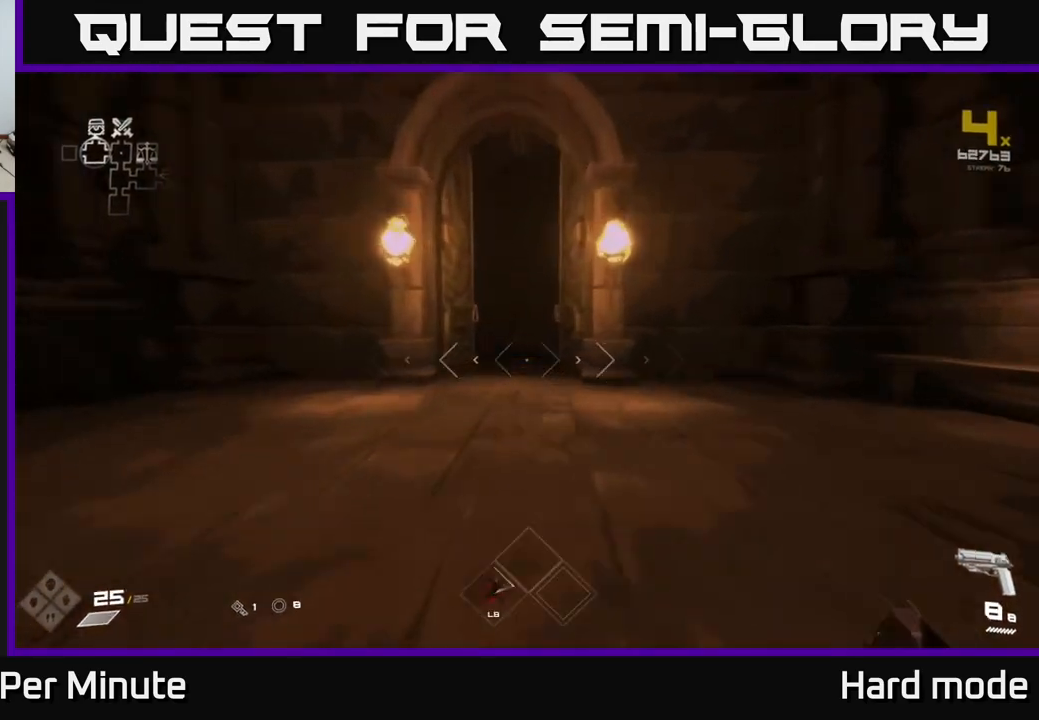
{"buttons": ["L1"], "left_stick": "up", "right_stick": "center", "events": []}
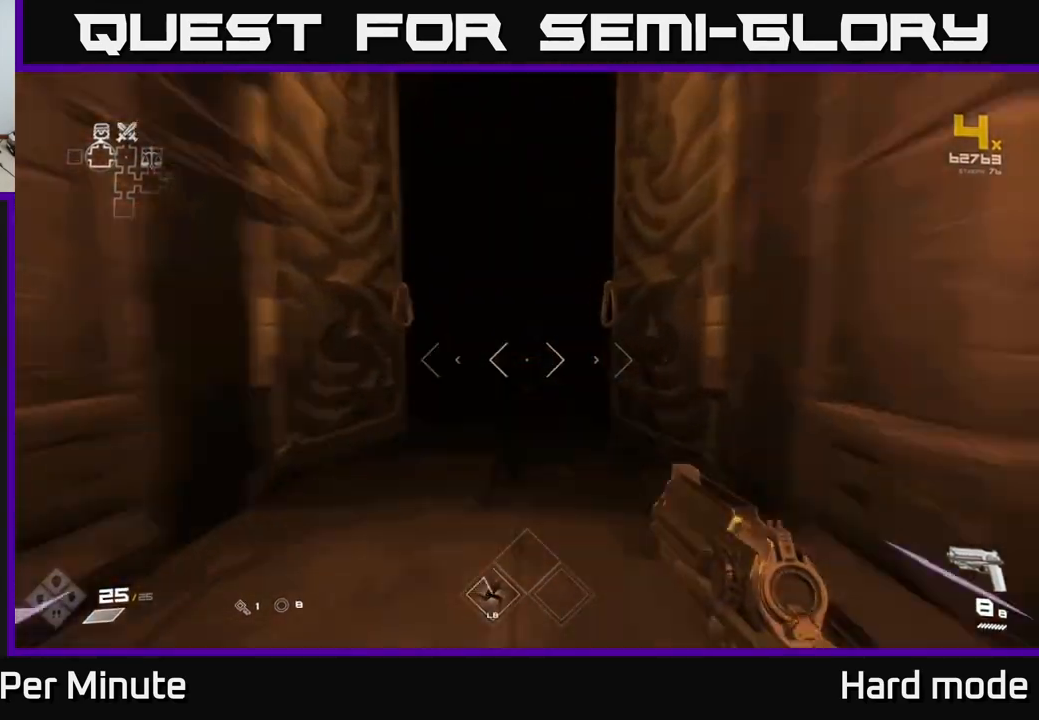
{"buttons": ["L1"], "left_stick": "up", "right_stick": "center", "events": []}
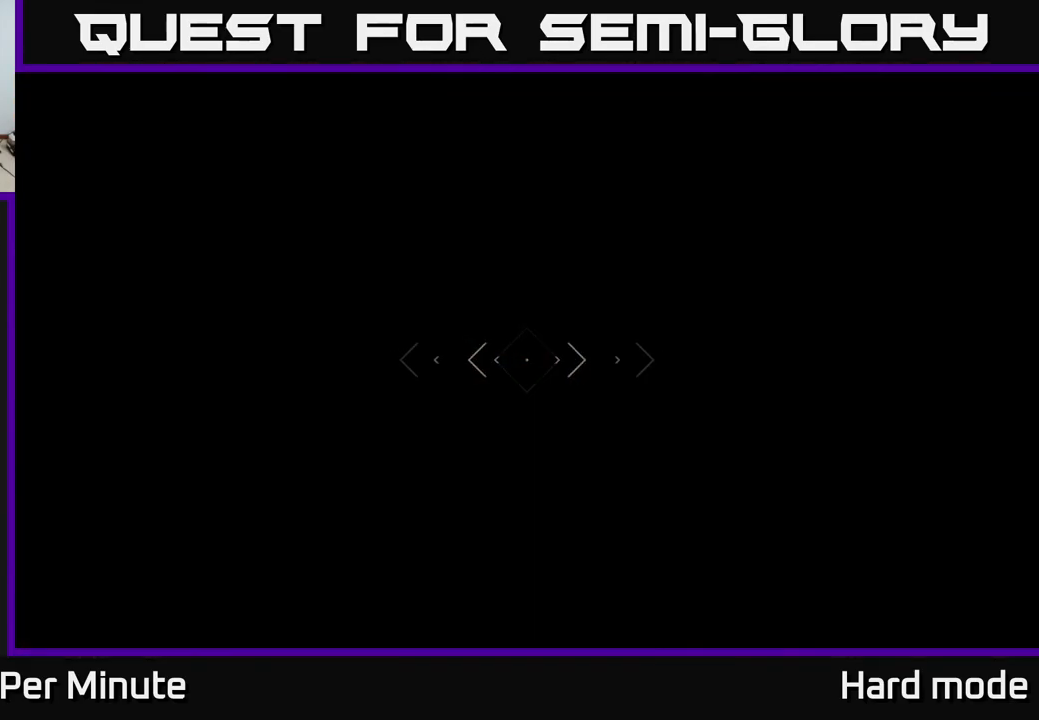
{"buttons": ["L1"], "left_stick": "up", "right_stick": "center", "events": []}
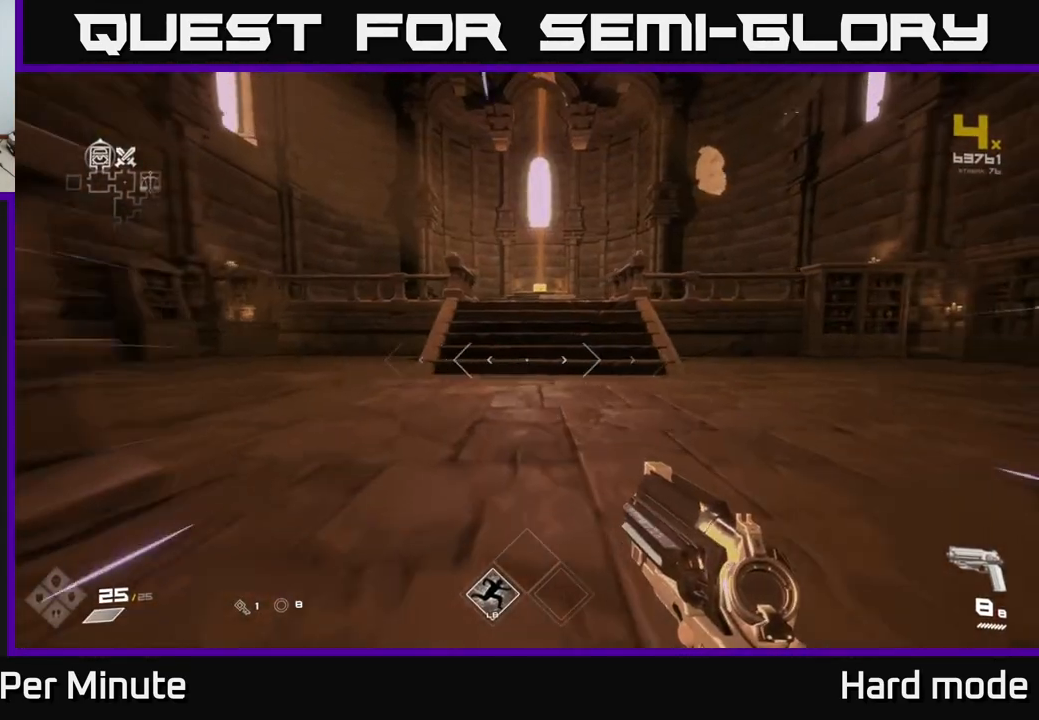
{"buttons": ["L1"], "left_stick": "up", "right_stick": "center", "events": []}
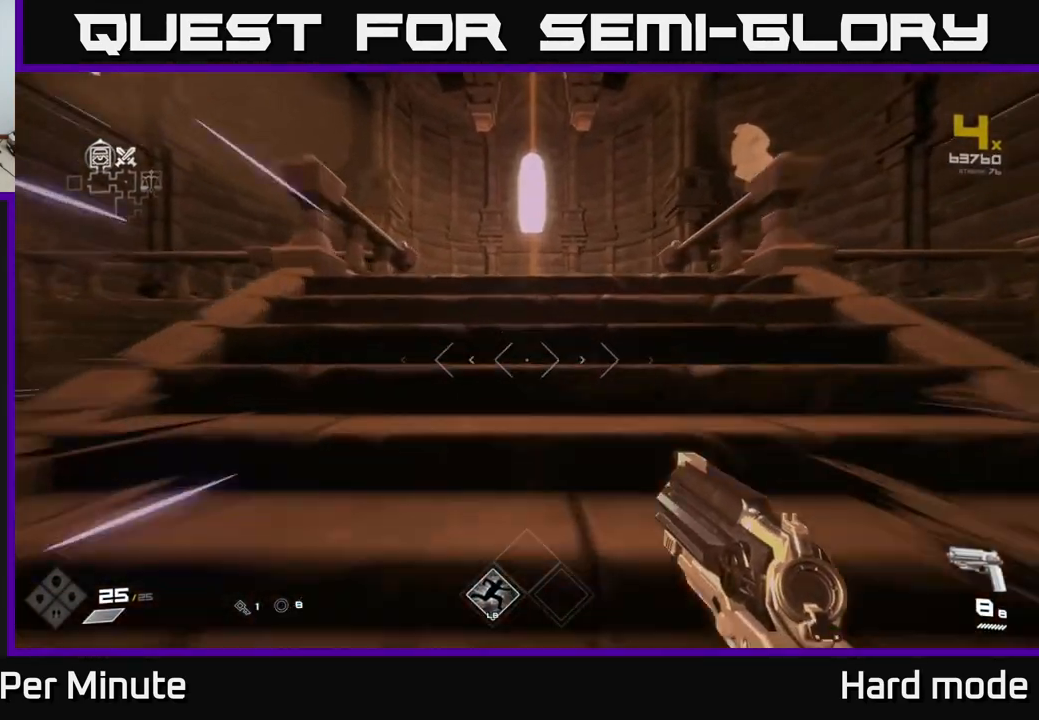
{"buttons": ["L1"], "left_stick": "up", "right_stick": "down", "events": [[417, "right_stick", "down"]]}
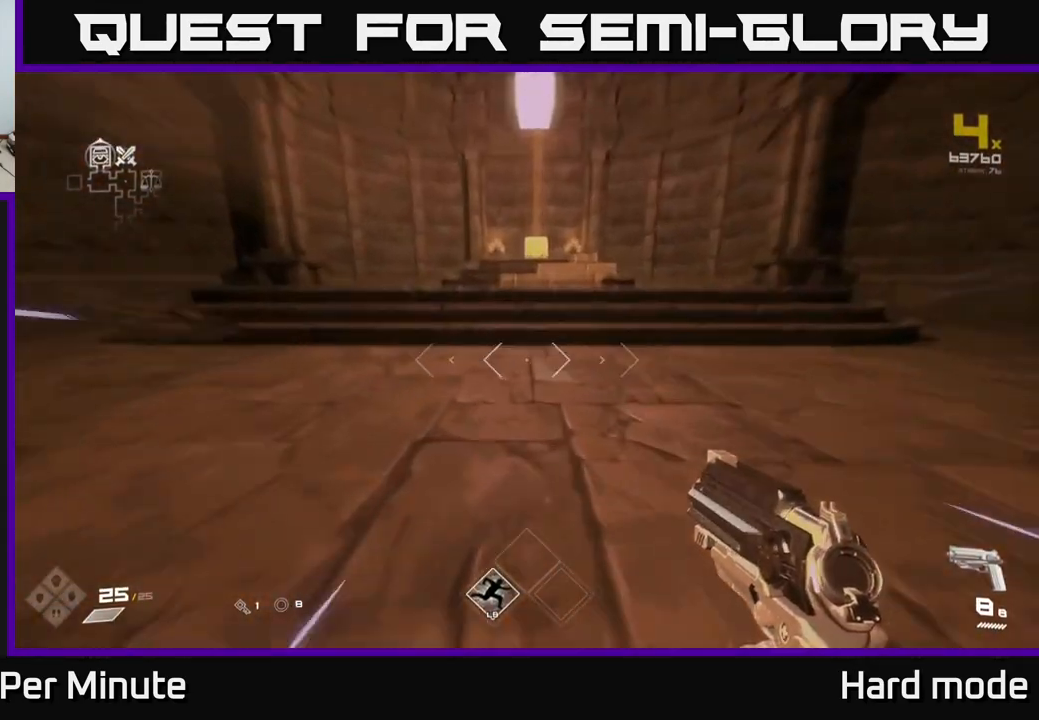
{"buttons": ["L1"], "left_stick": "up", "right_stick": "center", "events": [[50, "right_stick", "center"]]}
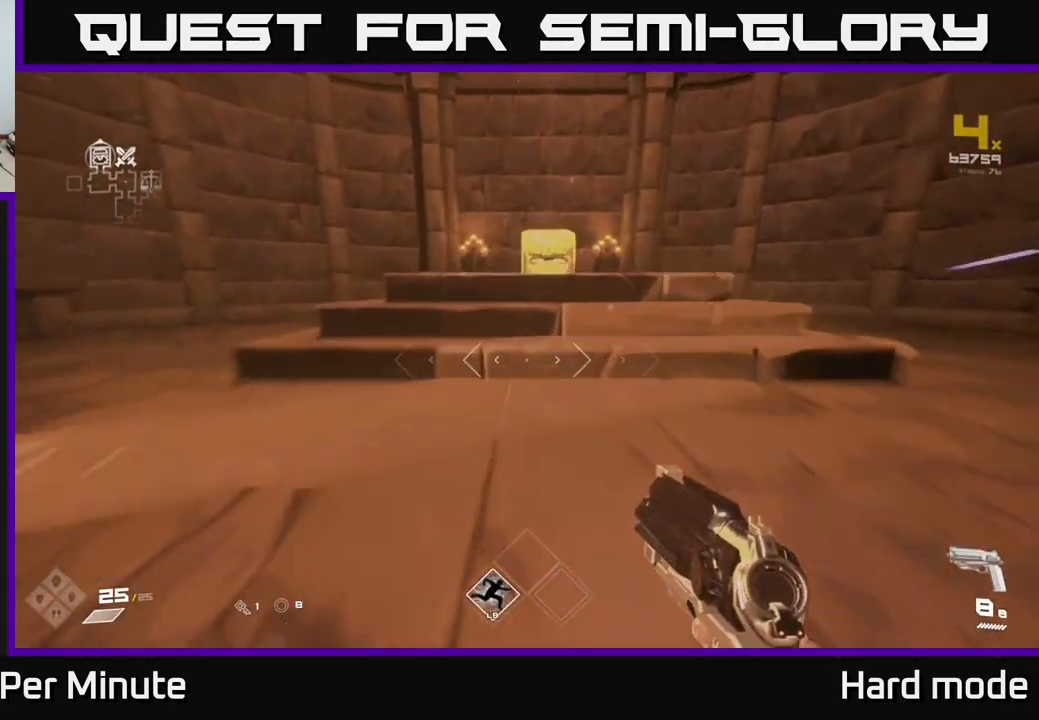
{"buttons": [], "left_stick": "down", "right_stick": "center", "events": [[367, "L1", "up"], [367, "X", "down"], [400, "left_stick", "center"], [417, "X", "up"], [467, "left_stick", "down"]]}
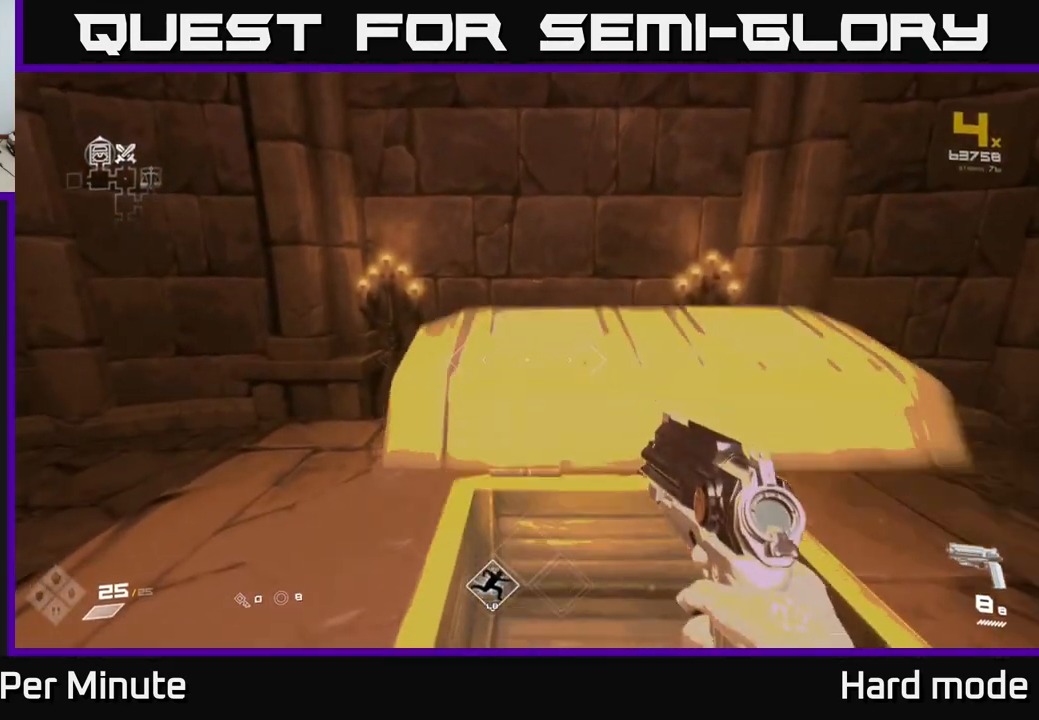
{"buttons": [], "left_stick": "center", "right_stick": "center", "events": [[150, "left_stick", "center"]]}
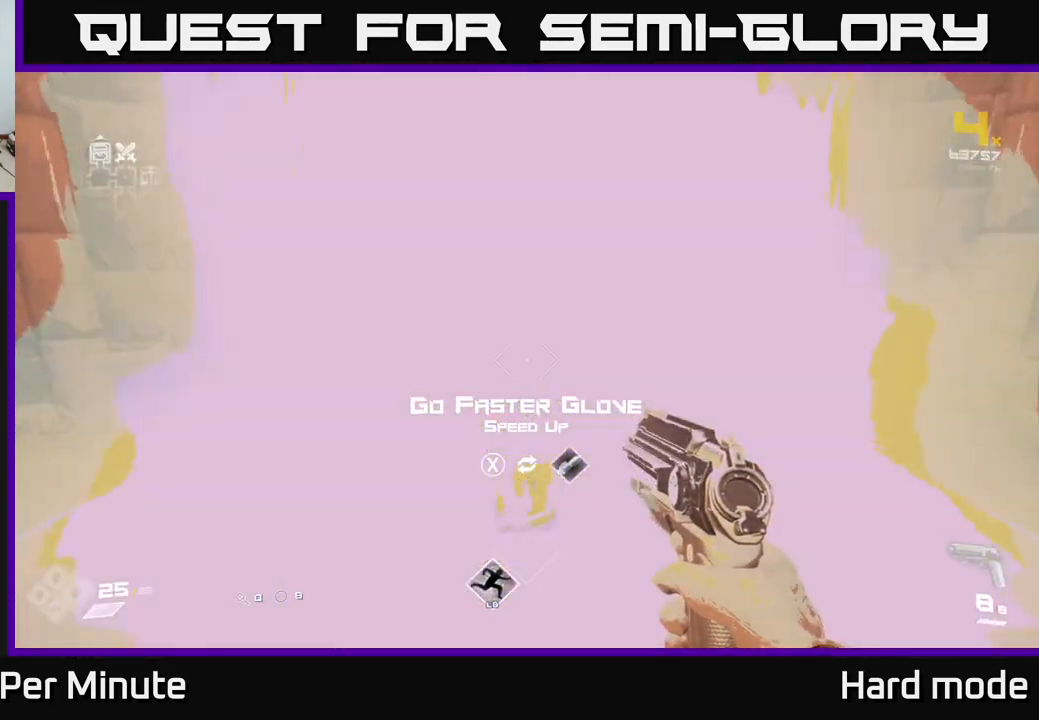
{"buttons": [], "left_stick": "center", "right_stick": "center", "events": [[33, "right_stick", "up"], [150, "right_stick", "center"]]}
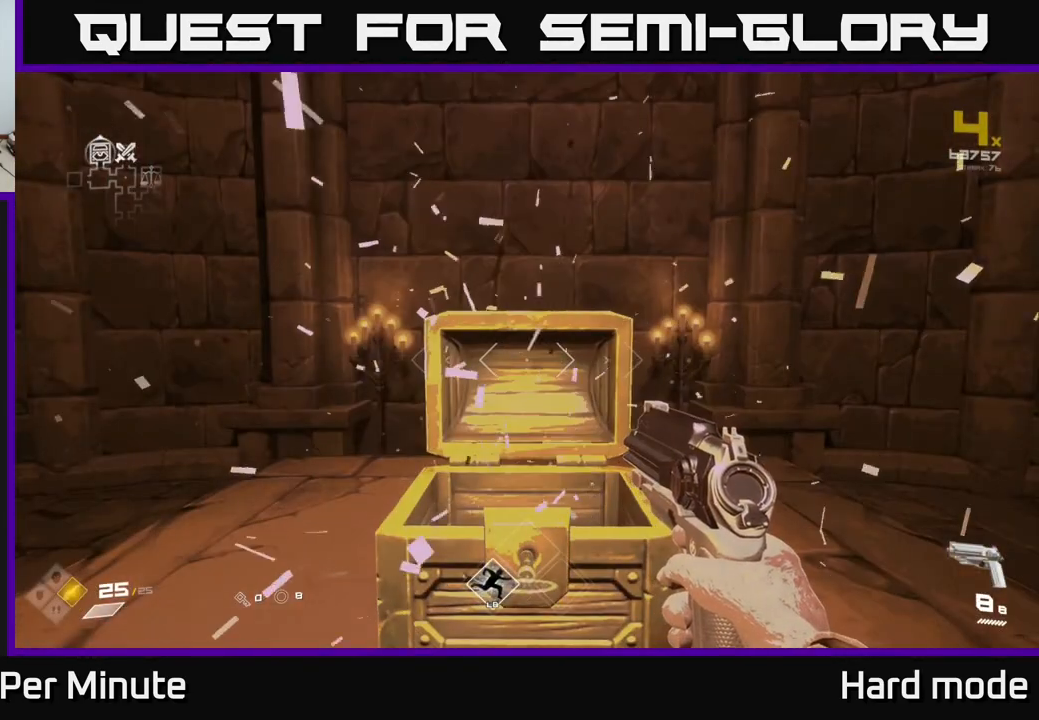
{"buttons": [], "left_stick": "right", "right_stick": "right", "events": [[50, "X", "down"], [83, "X", "up"], [133, "left_stick", "down"], [200, "left_stick", "down-right"], [200, "right_stick", "right"], [467, "left_stick", "right"]]}
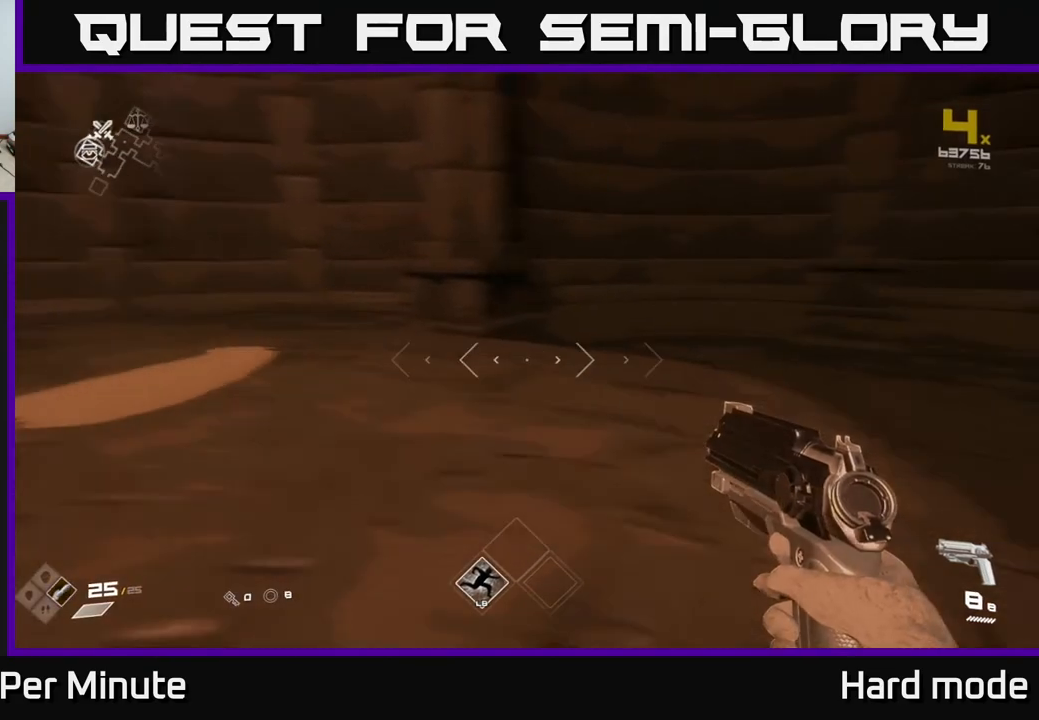
{"buttons": [], "left_stick": "up", "right_stick": "center", "events": [[133, "left_stick", "up-right"], [417, "left_stick", "up"], [467, "right_stick", "center"]]}
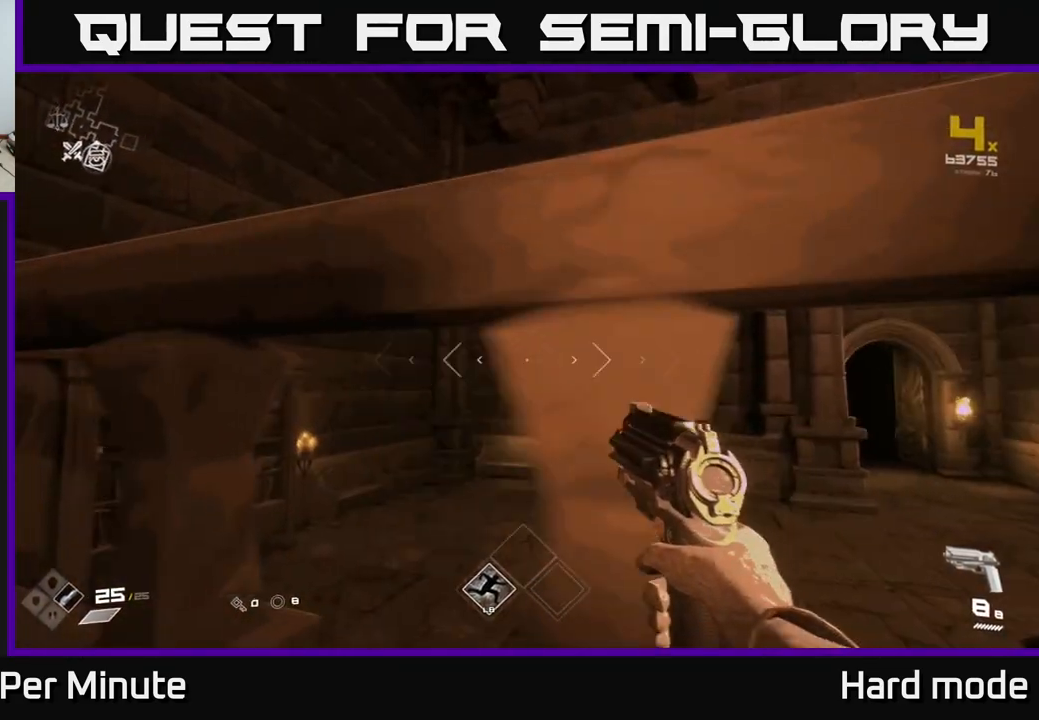
{"buttons": [], "left_stick": "up", "right_stick": "down-left", "events": [[83, "right_stick", "right"], [100, "left_stick", "right"], [250, "left_stick", "down-right"], [267, "right_stick", "center"], [450, "left_stick", "up-right"], [483, "right_stick", "down-left"], [500, "left_stick", "up"]]}
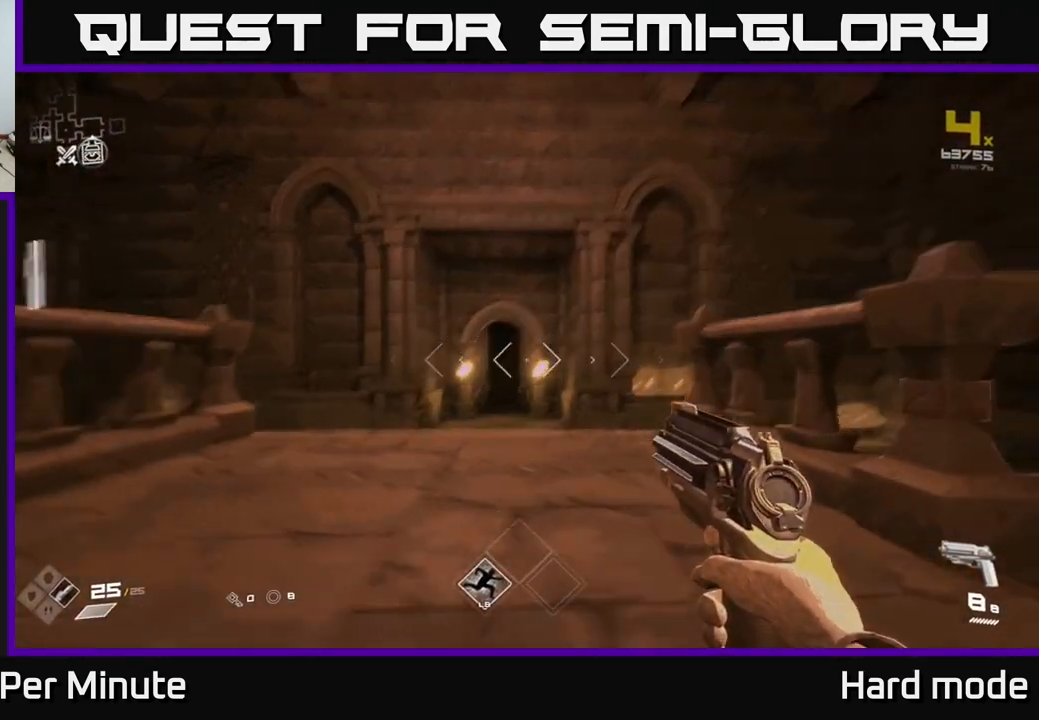
{"buttons": [], "left_stick": "up-left", "right_stick": "center", "events": [[67, "right_stick", "center"], [467, "left_stick", "up-left"]]}
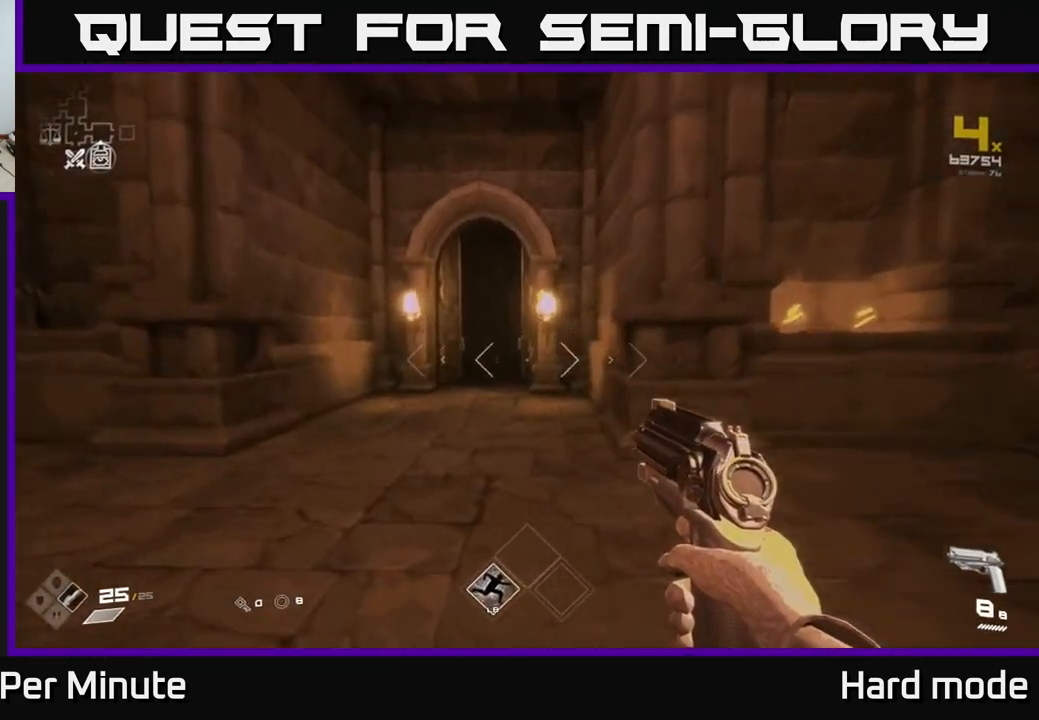
{"buttons": ["L1"], "left_stick": "up", "right_stick": "center", "events": [[117, "left_stick", "up"], [483, "L1", "down"]]}
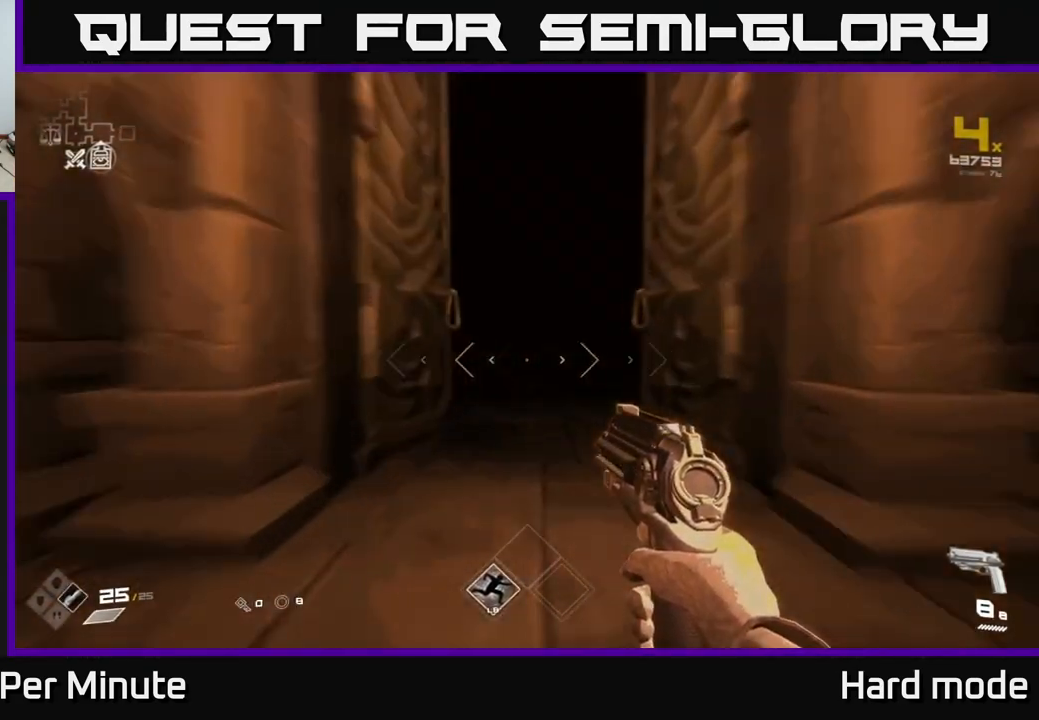
{"buttons": ["L1"], "left_stick": "up", "right_stick": "center", "events": []}
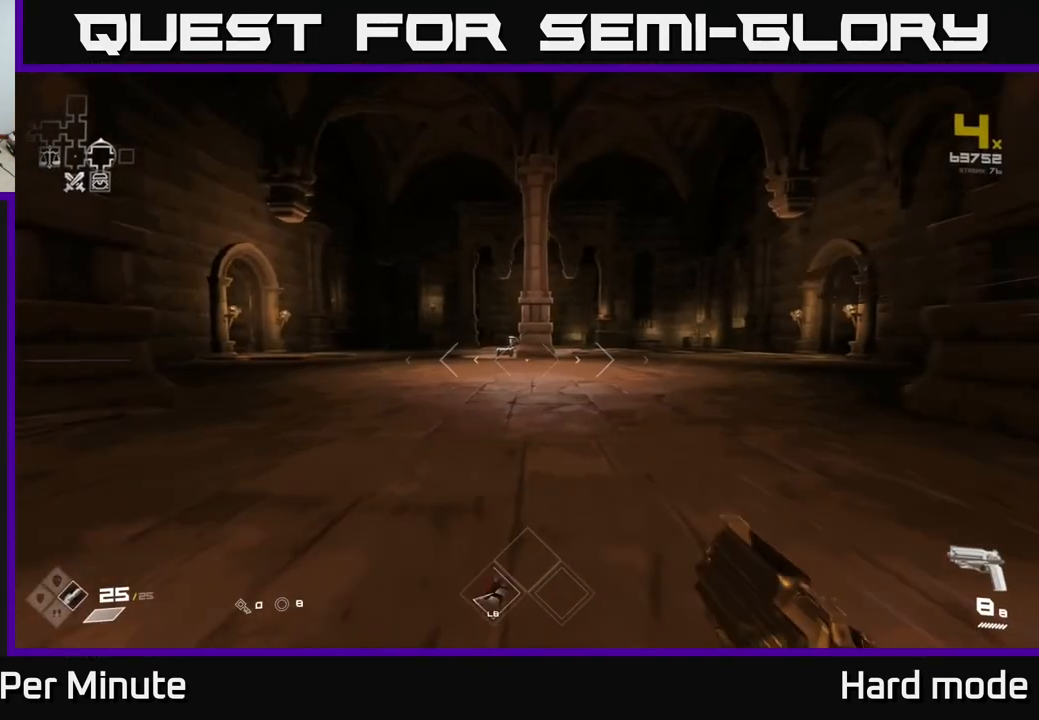
{"buttons": ["L1"], "left_stick": "up", "right_stick": "center", "events": [[50, "right_stick", "right"], [217, "right_stick", "center"]]}
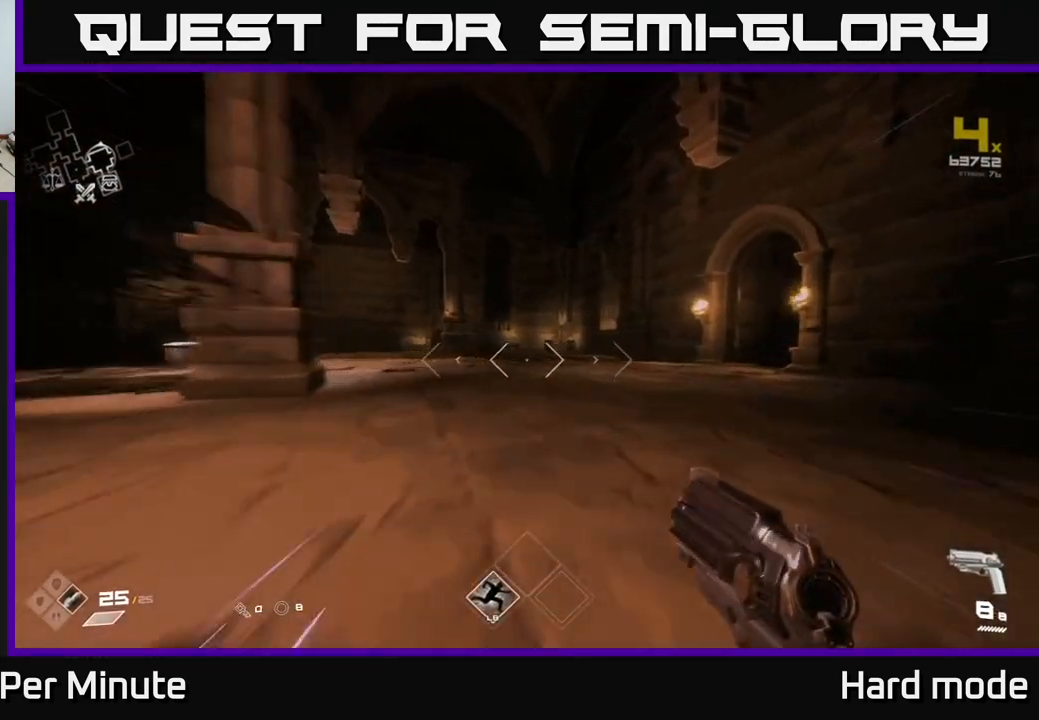
{"buttons": ["L1"], "left_stick": "up", "right_stick": "right", "events": [[150, "right_stick", "right"]]}
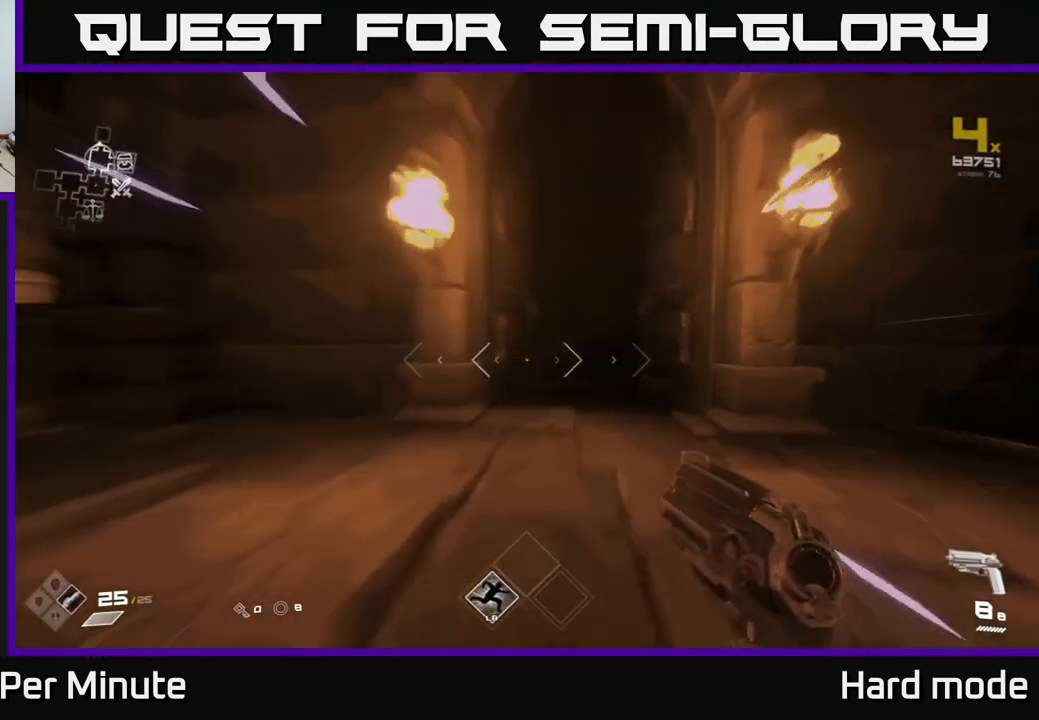
{"buttons": ["L1"], "left_stick": "up", "right_stick": "center", "events": [[117, "right_stick", "center"]]}
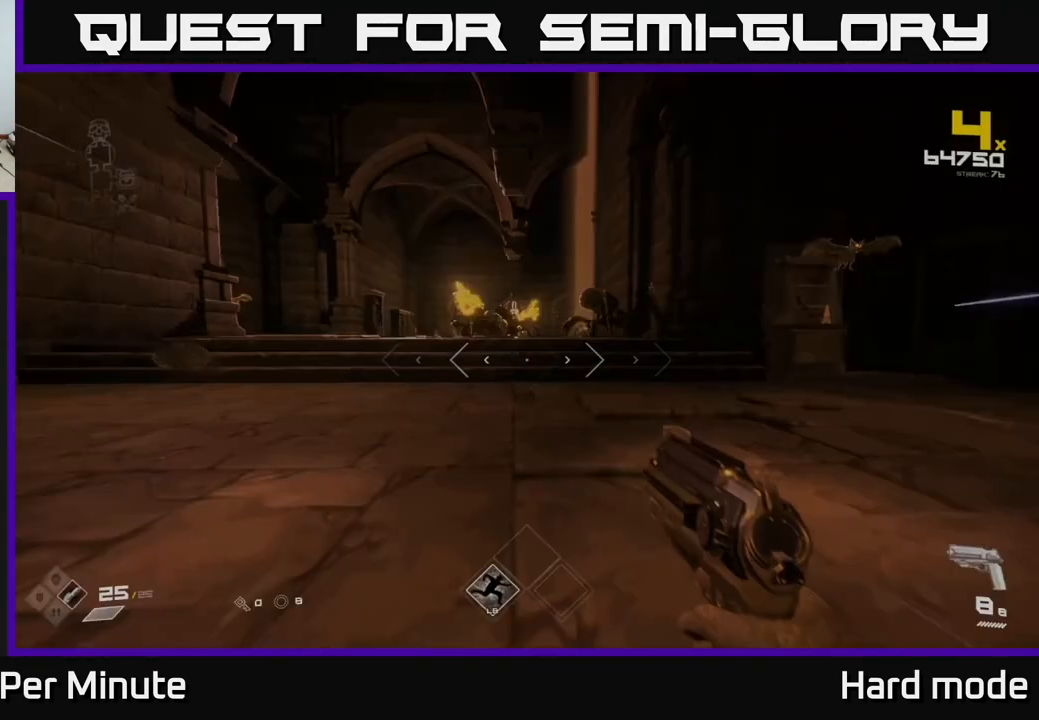
{"buttons": [], "left_stick": "center", "right_stick": "center", "events": [[50, "L1", "up"], [383, "right_stick", "up"], [417, "left_stick", "center"], [467, "right_stick", "center"]]}
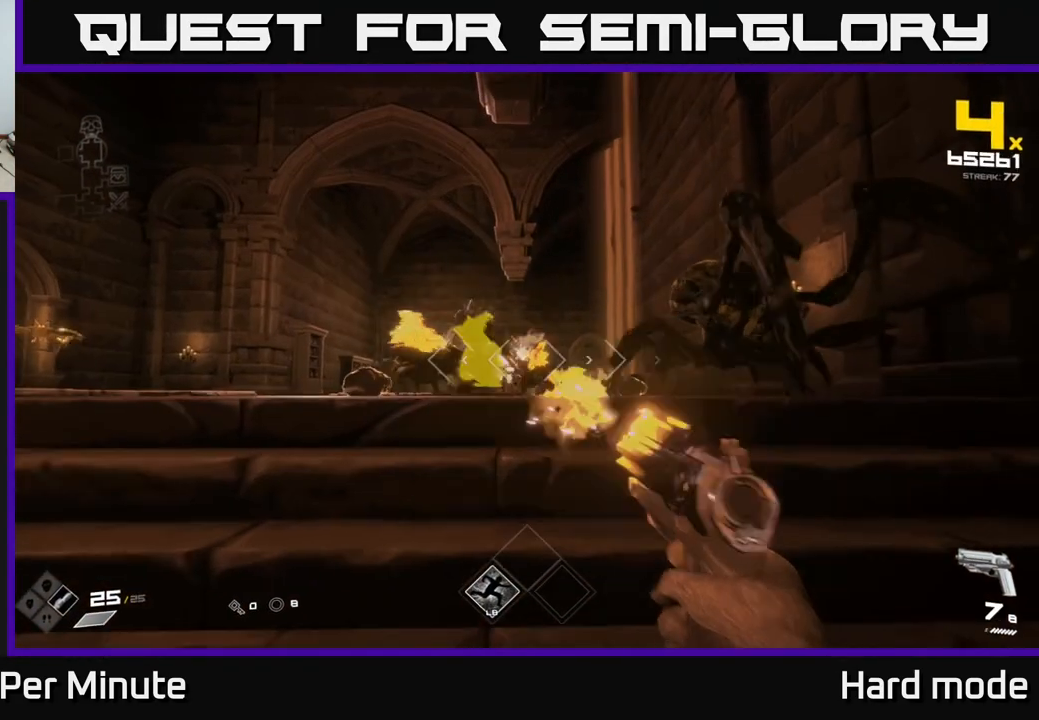
{"buttons": [], "left_stick": "down", "right_stick": "center", "events": [[17, "R2", "down"], [33, "left_stick", "up"], [100, "R2", "up"], [117, "left_stick", "center"], [167, "left_stick", "down-right"], [167, "right_stick", "right"], [217, "left_stick", "right"], [300, "R2", "down"], [333, "right_stick", "center"], [350, "left_stick", "center"], [400, "R2", "up"], [500, "left_stick", "down"]]}